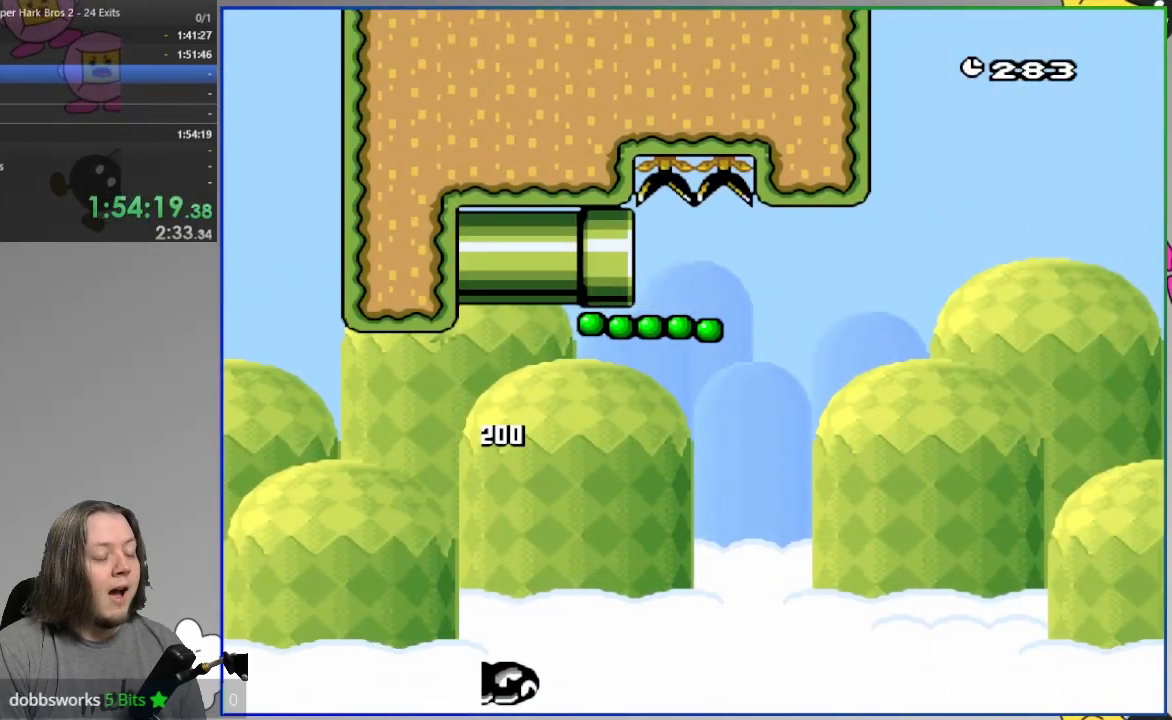
Gameplay with a controller (PlayStation layout); each line is a JSON object with the inputs held at the frame after it (dt_ms = milliseconds from this image to that frame). "events" lists button and stick changes between this image and that frame as [ms after this image, input, new state], when the widget could be followed in between. Not read: DPAD_RIGHT HOME left_stick right_stick.
{"dt_ms": 500, "buttons": [], "events": []}
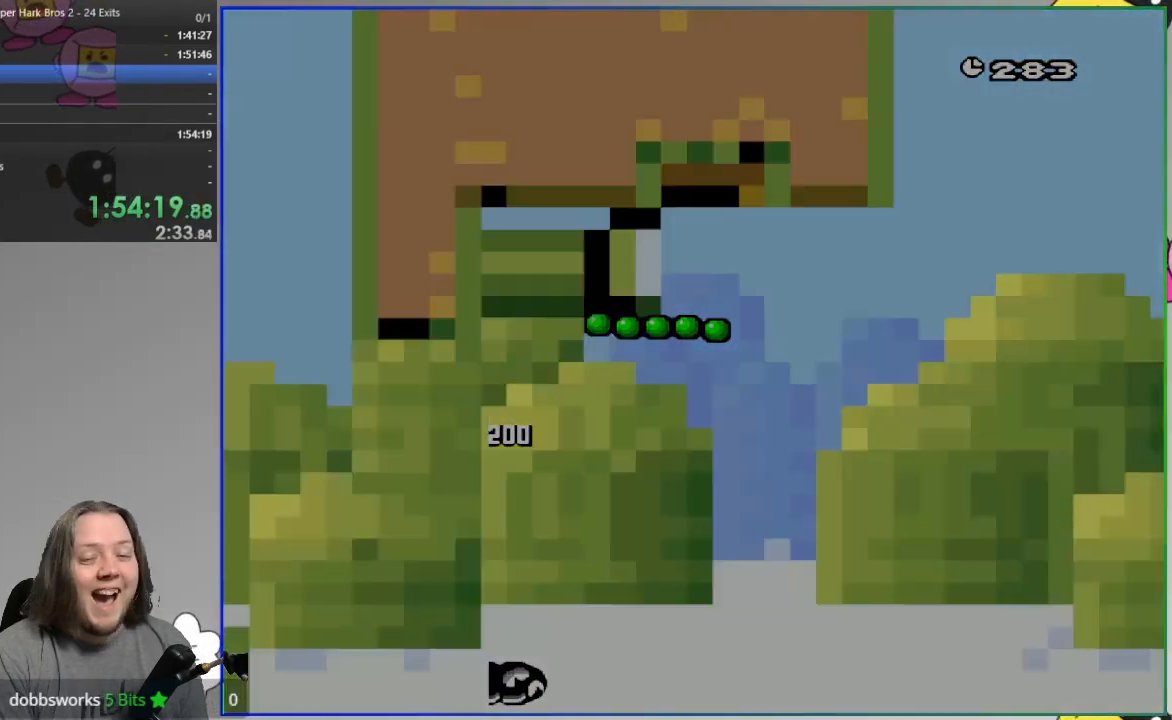
{"dt_ms": 500, "buttons": [], "events": []}
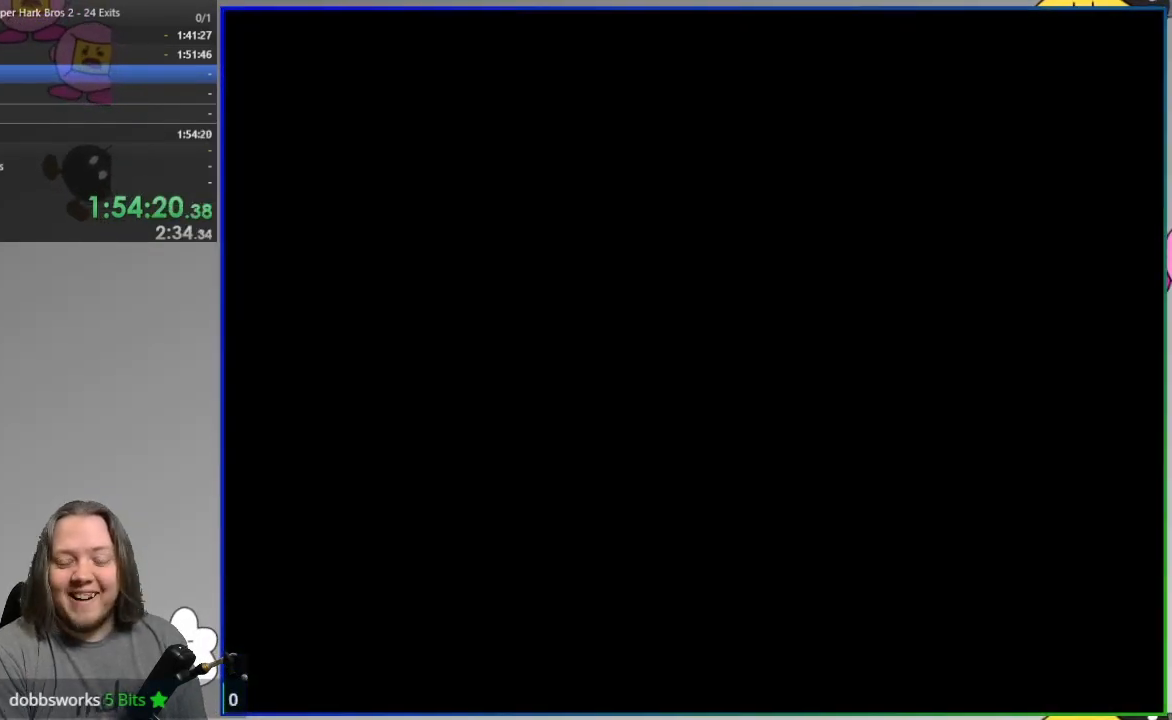
{"dt_ms": 500, "buttons": [], "events": []}
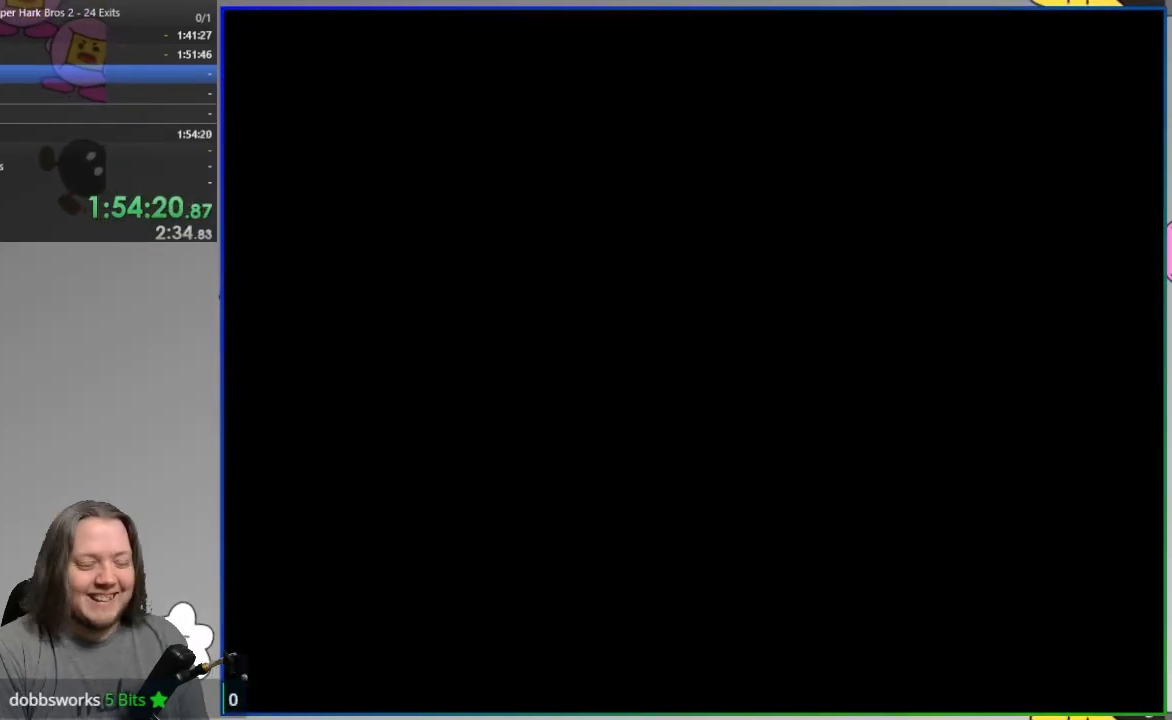
{"dt_ms": 500, "buttons": ["SQUARE"], "events": [[67, "SQUARE", "down"]]}
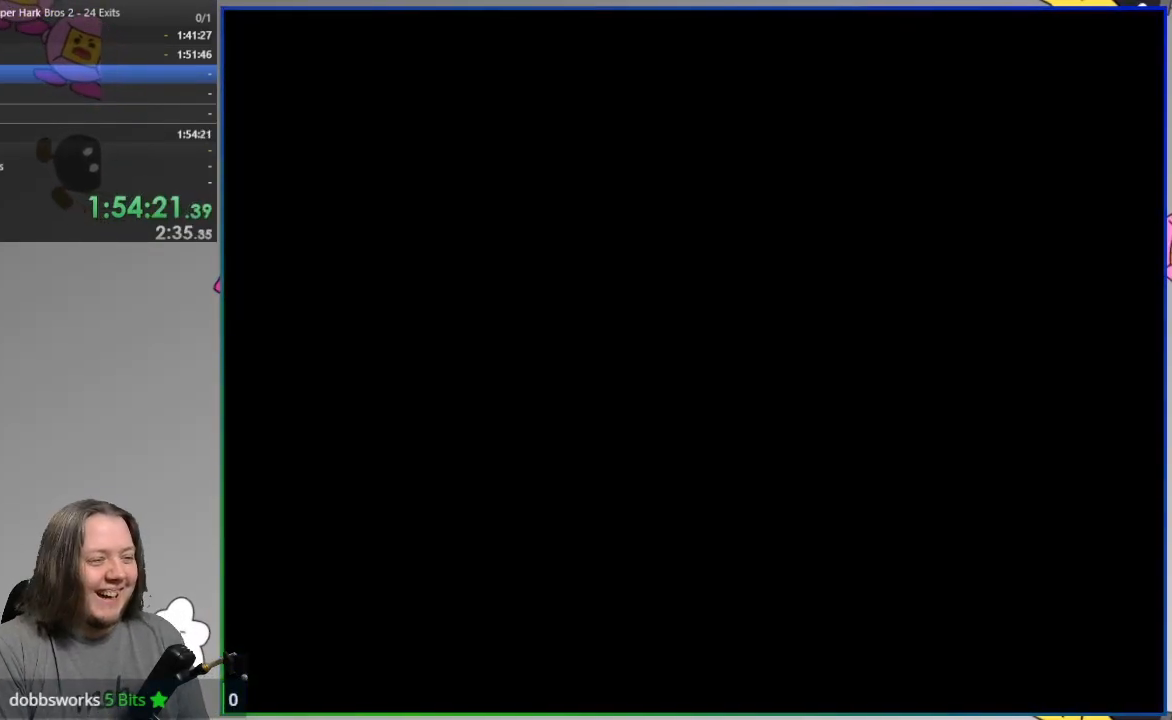
{"dt_ms": 500, "buttons": ["SQUARE"], "events": []}
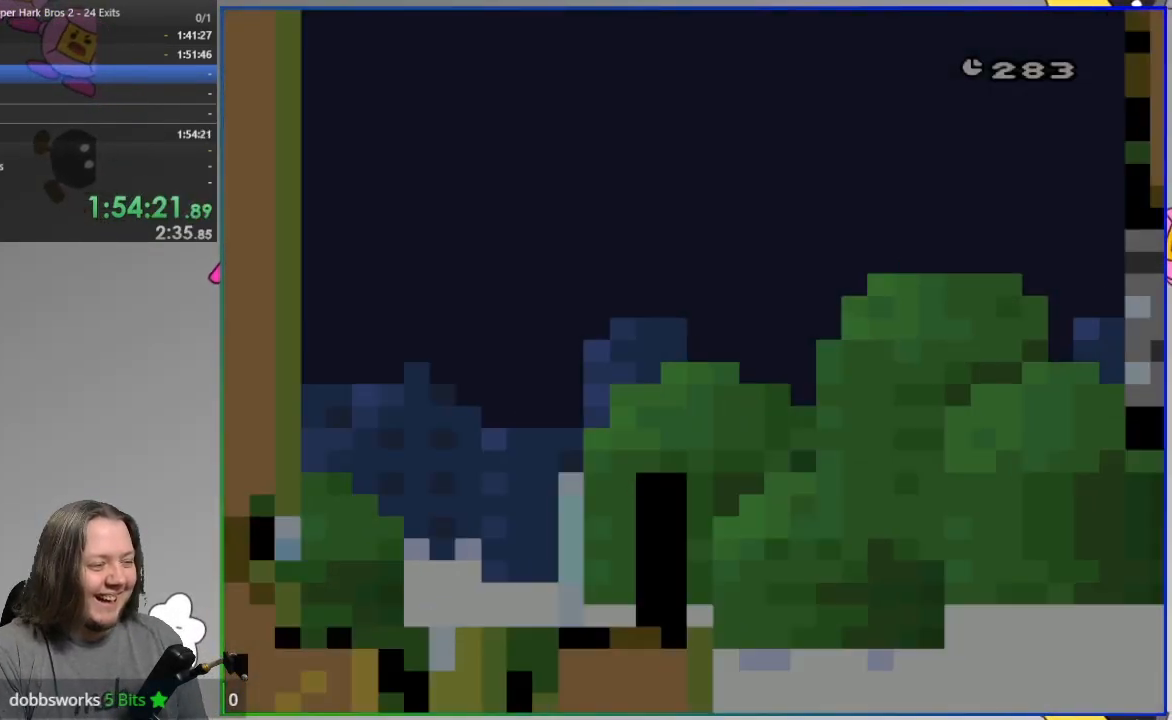
{"dt_ms": 500, "buttons": ["SQUARE"], "events": []}
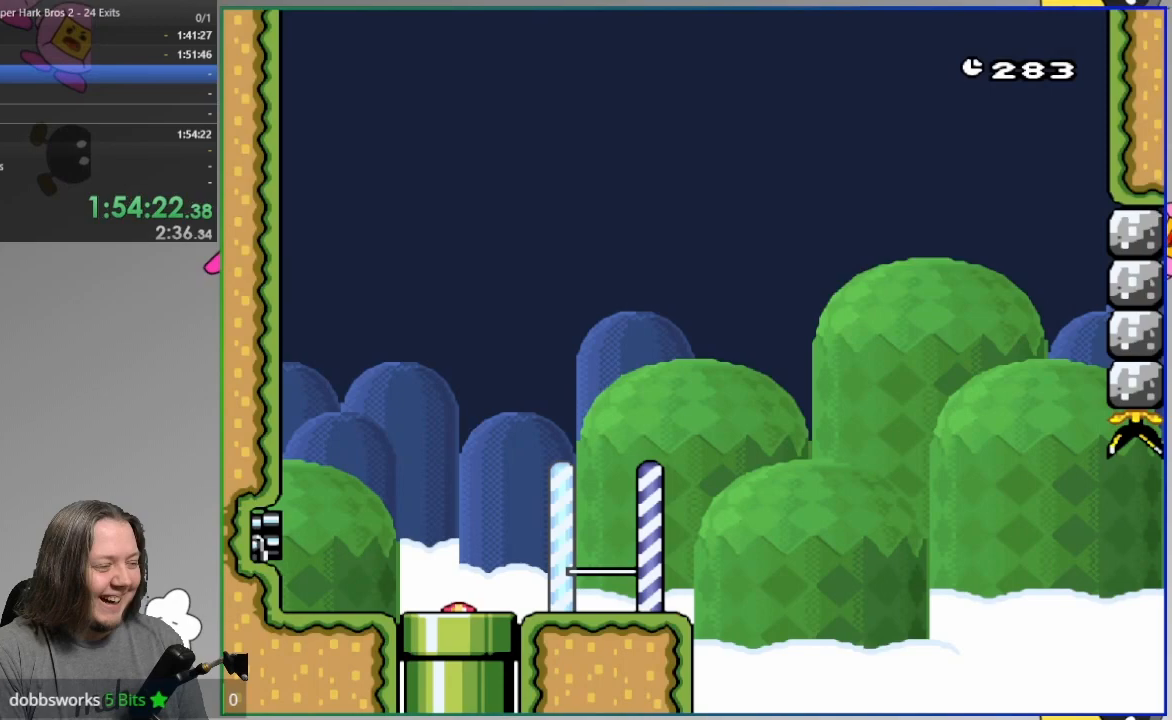
{"dt_ms": 500, "buttons": ["SQUARE"], "events": []}
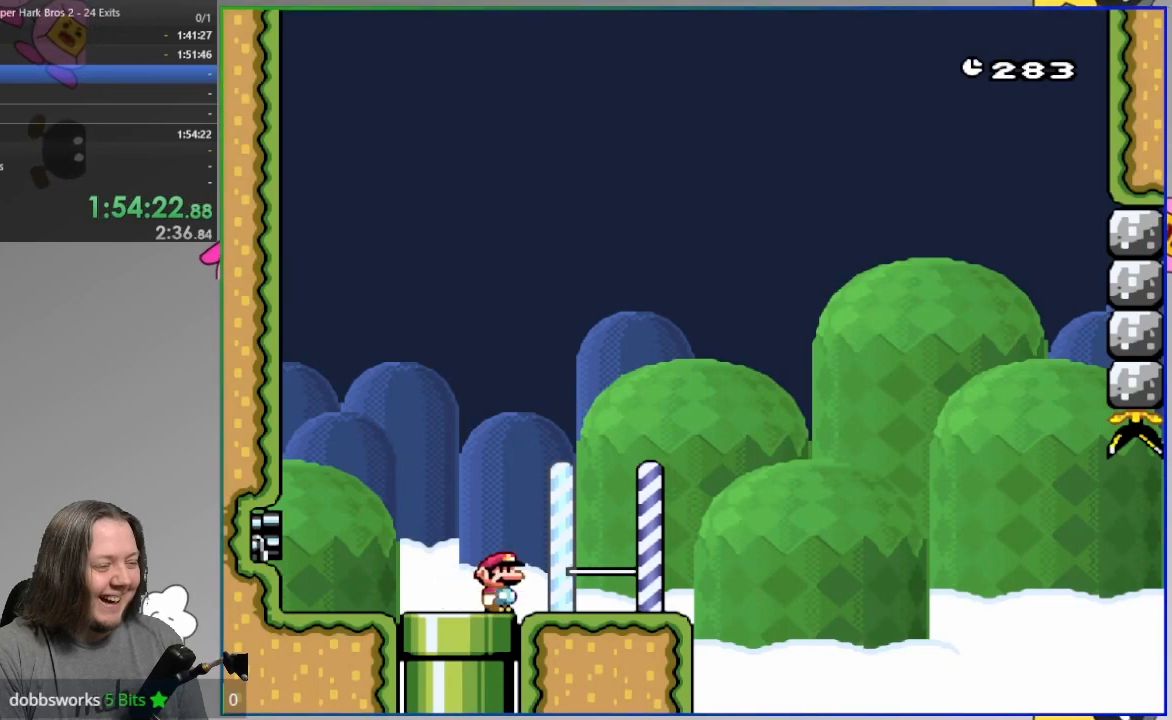
{"dt_ms": 500, "buttons": ["SQUARE"], "events": [[250, "DPAD_LEFT", "down"], [317, "DPAD_LEFT", "up"]]}
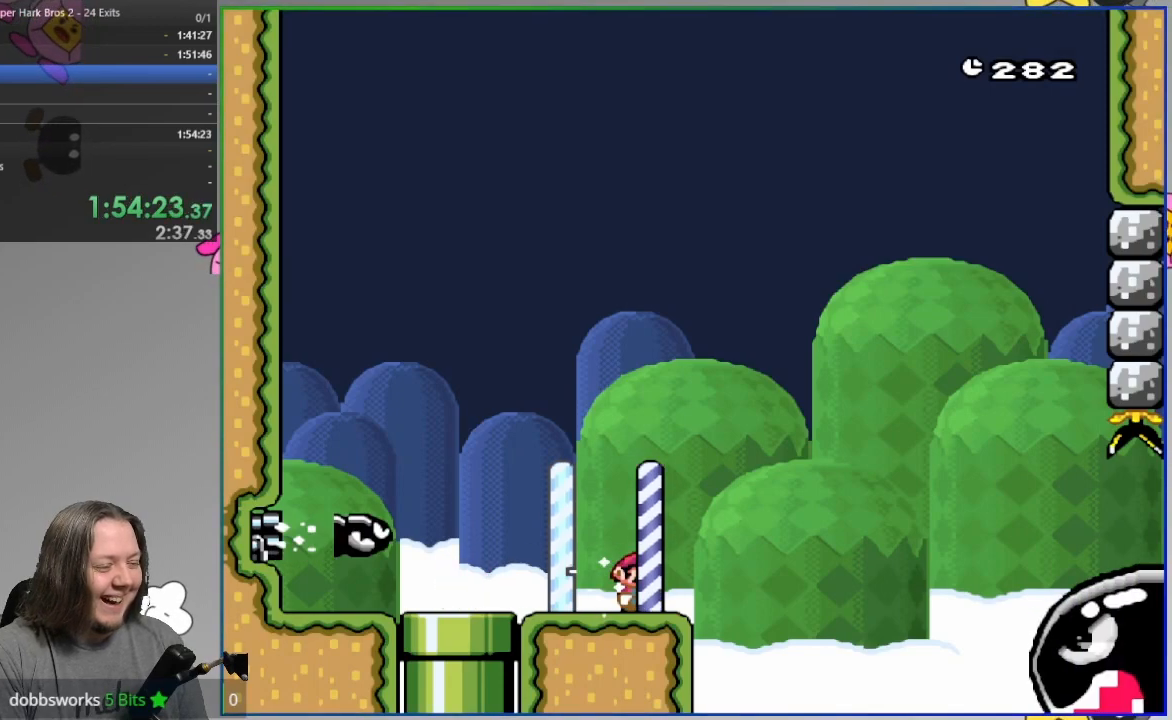
{"dt_ms": 500, "buttons": ["SQUARE"], "events": [[200, "CROSS", "down"], [300, "CROSS", "up"]]}
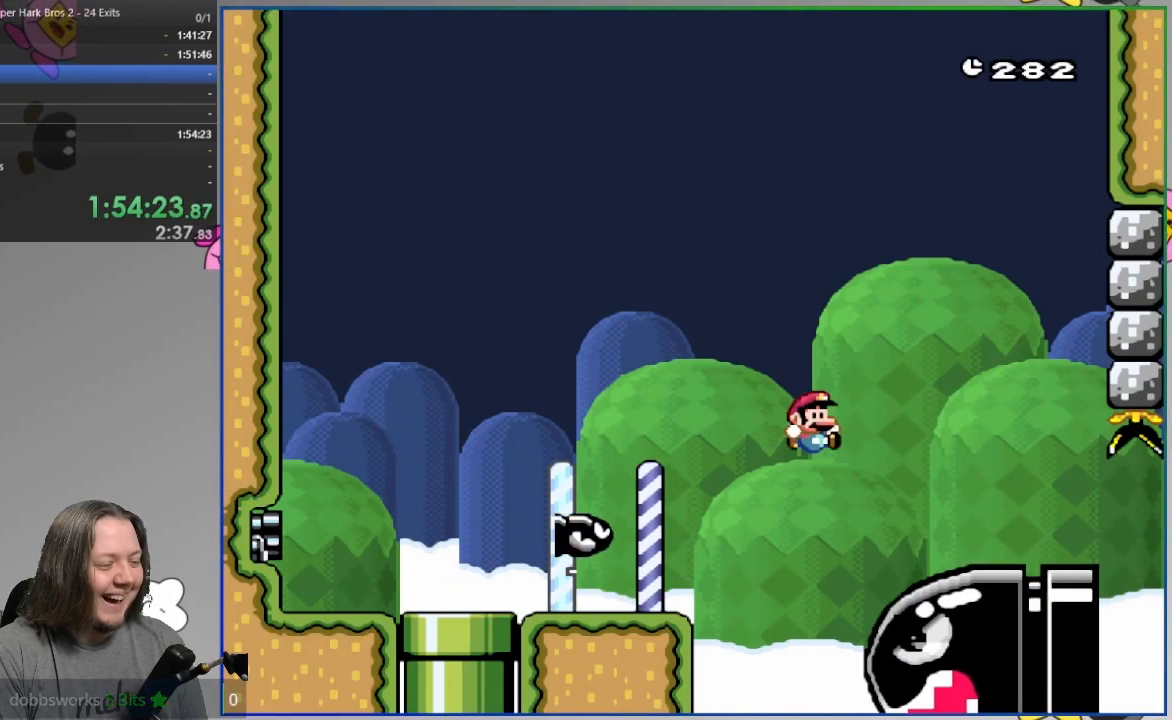
{"dt_ms": 500, "buttons": ["CROSS", "SQUARE"], "events": [[67, "DPAD_LEFT", "down"], [117, "CROSS", "down"], [167, "DPAD_LEFT", "up"]]}
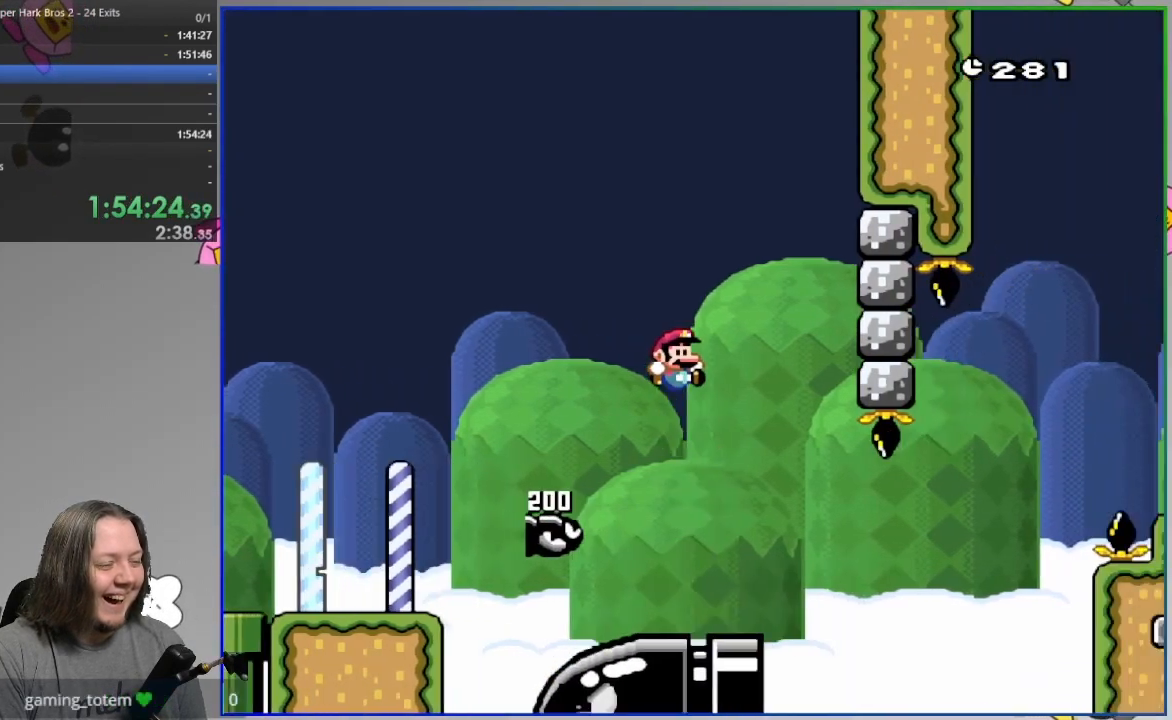
{"dt_ms": 500, "buttons": ["SQUARE"], "events": [[333, "CROSS", "up"]]}
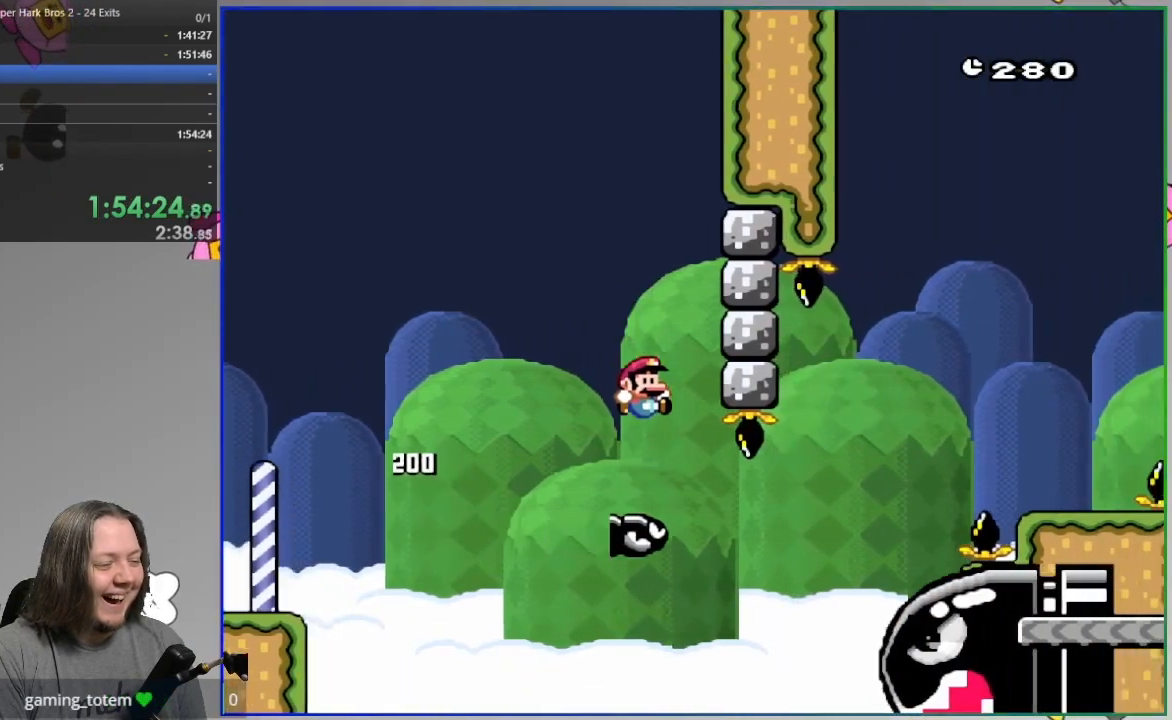
{"dt_ms": 500, "buttons": [], "events": [[483, "SQUARE", "up"]]}
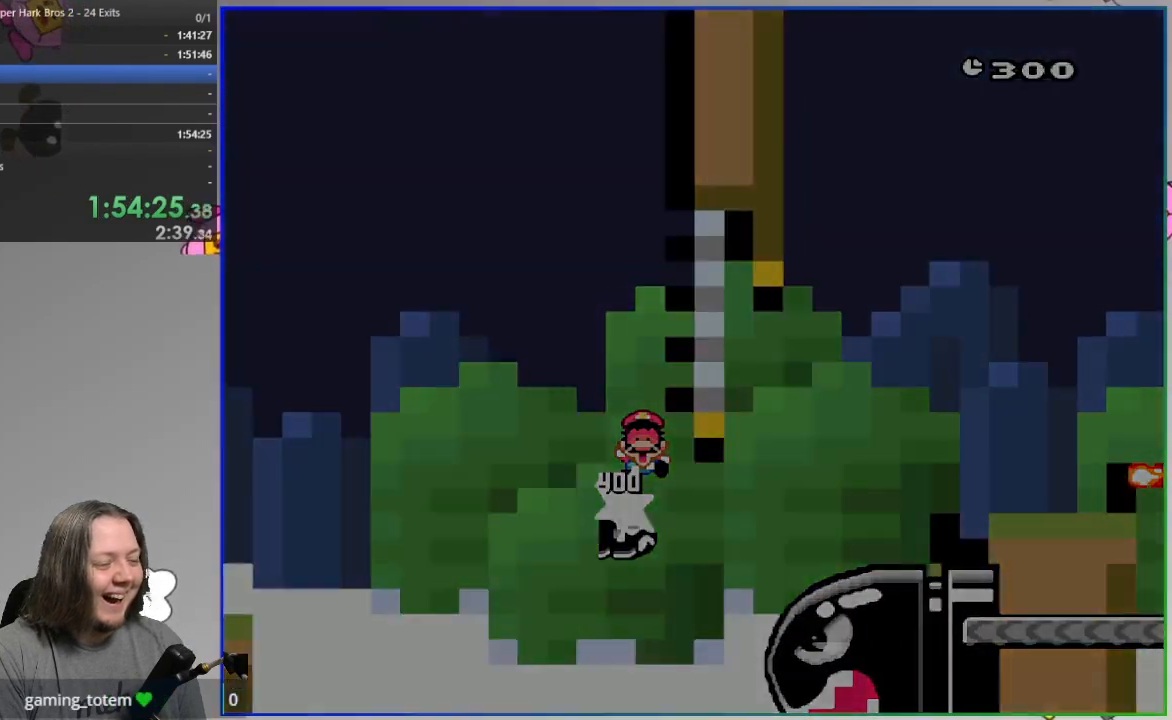
{"dt_ms": 500, "buttons": ["SQUARE"], "events": [[300, "SQUARE", "down"]]}
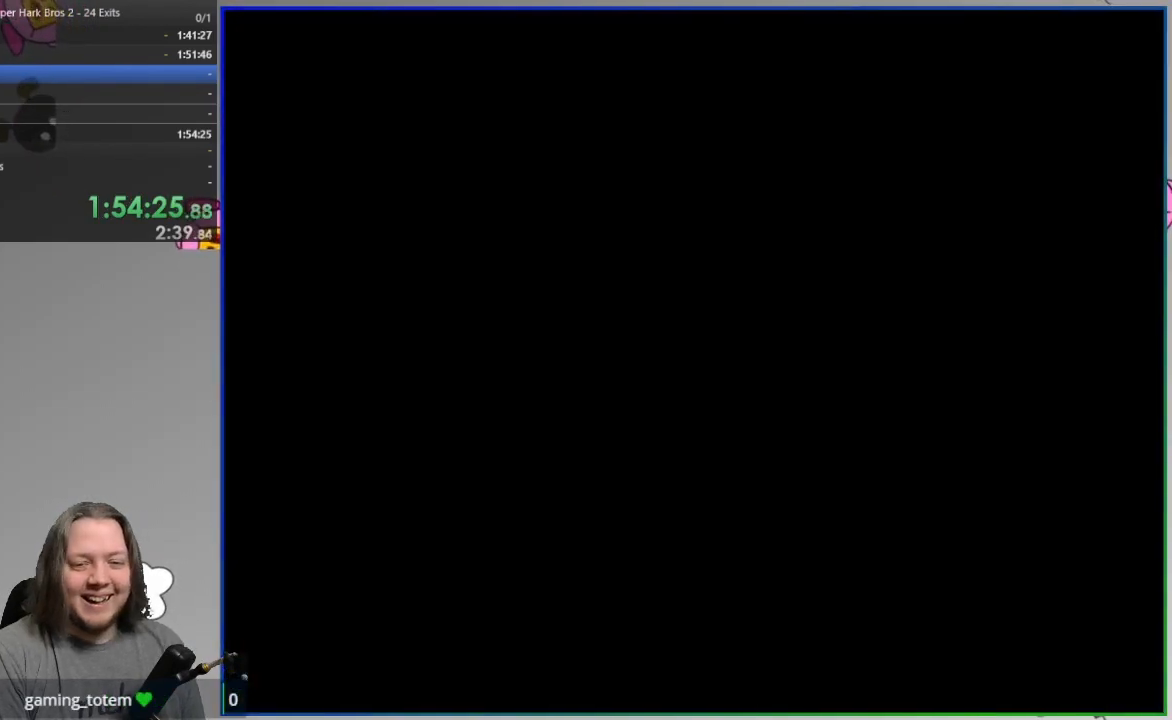
{"dt_ms": 500, "buttons": ["SQUARE"], "events": []}
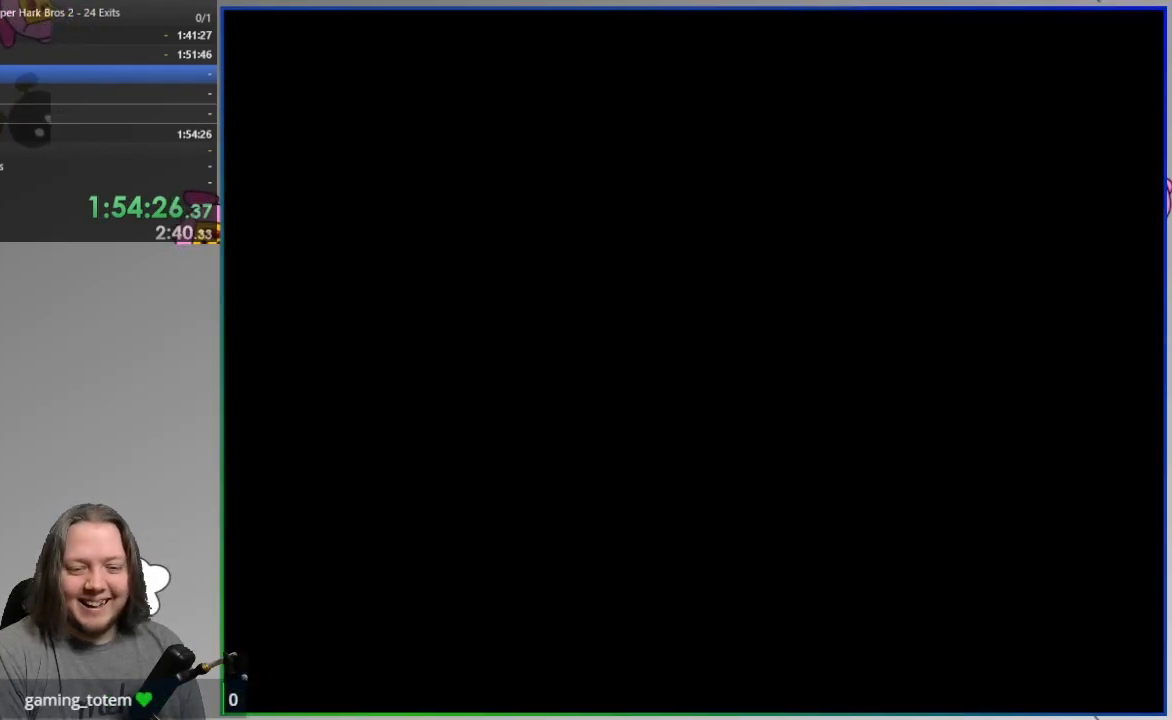
{"dt_ms": 500, "buttons": ["SQUARE"], "events": []}
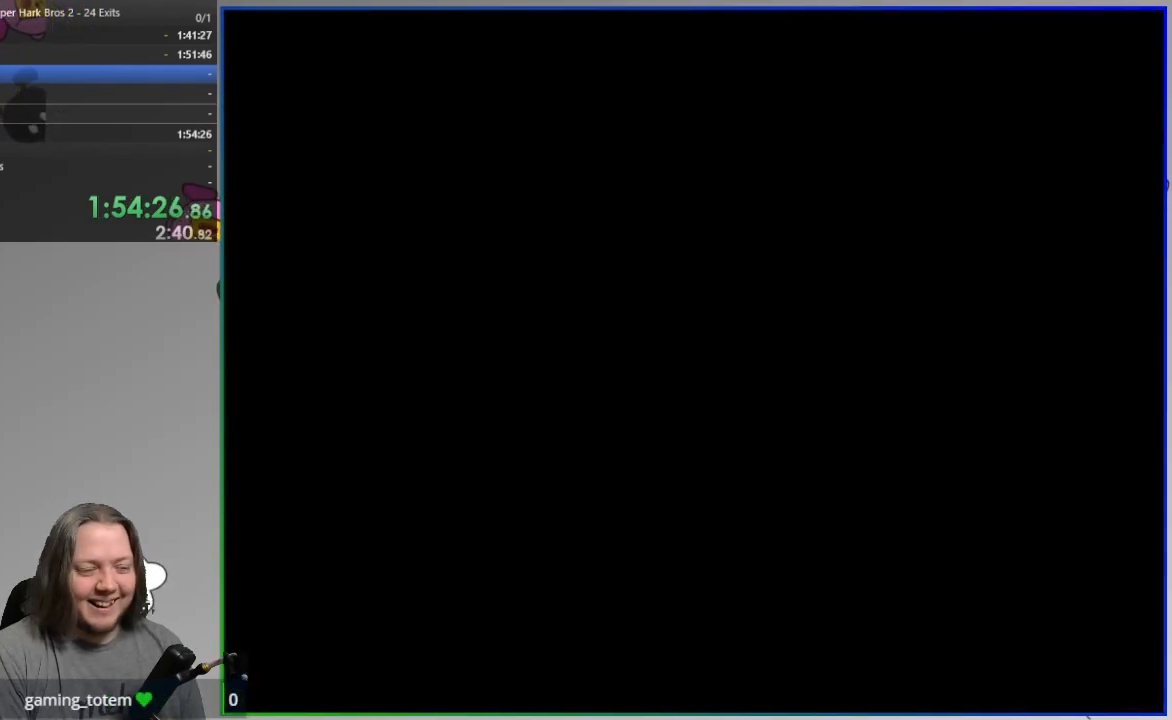
{"dt_ms": 500, "buttons": ["SQUARE"], "events": []}
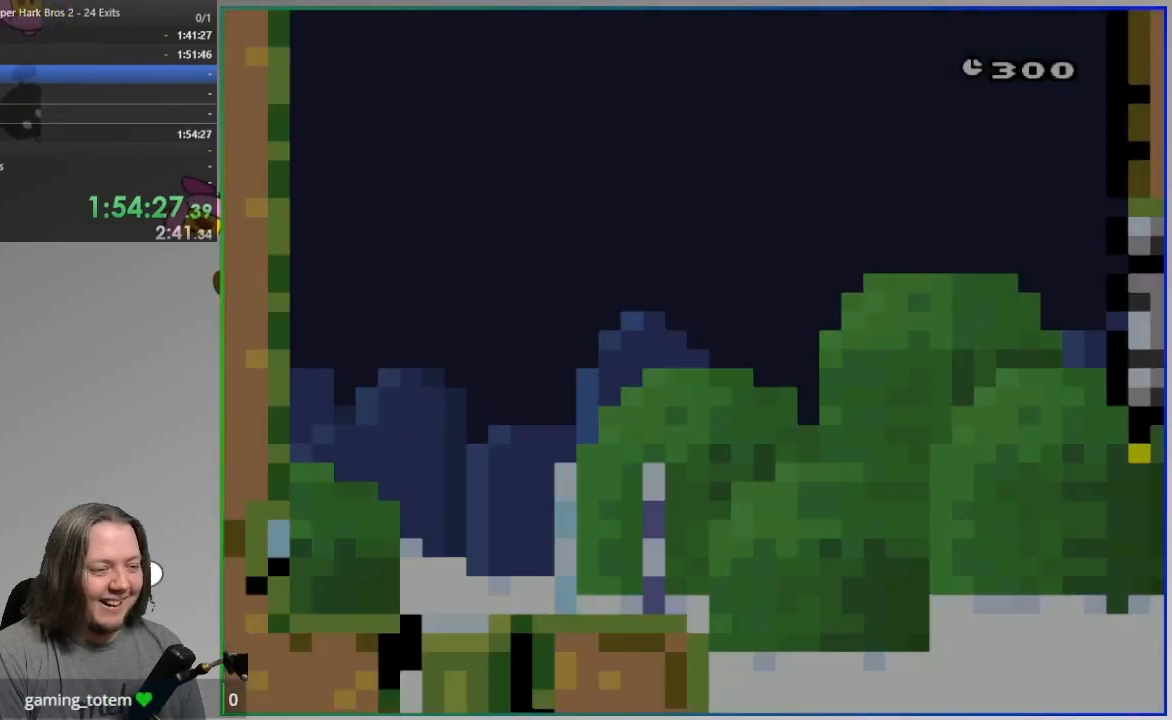
{"dt_ms": 500, "buttons": ["SQUARE"], "events": []}
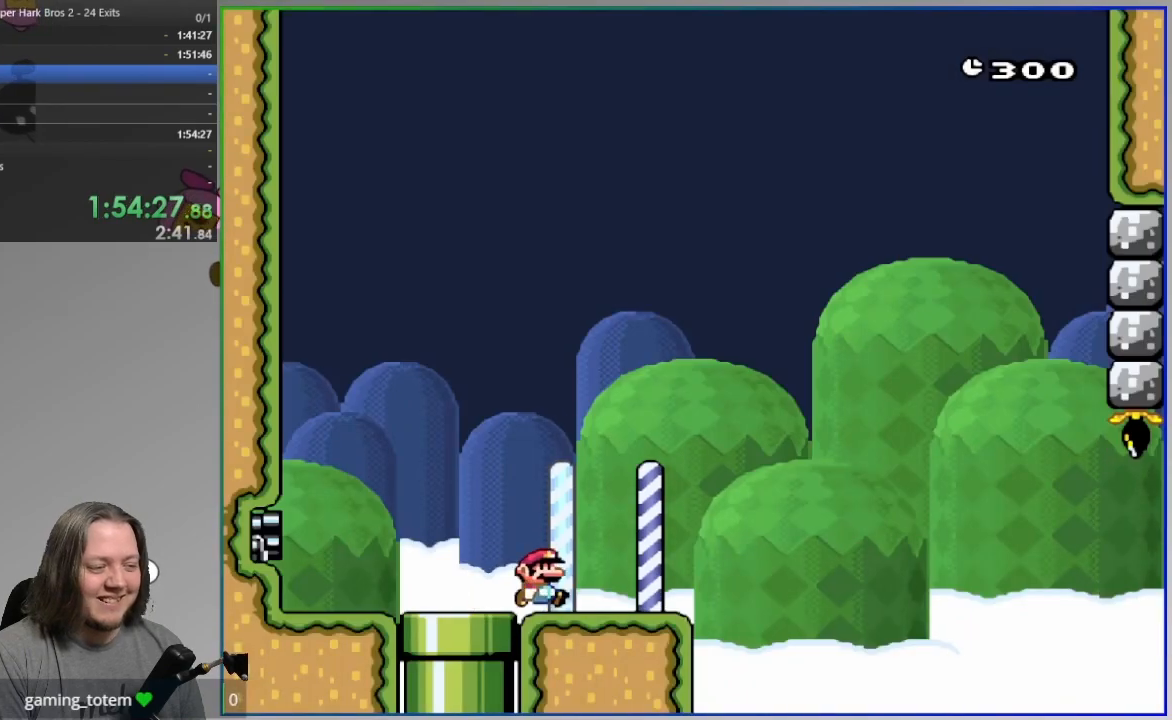
{"dt_ms": 500, "buttons": ["SQUARE"], "events": [[200, "CROSS", "down"], [467, "CROSS", "up"]]}
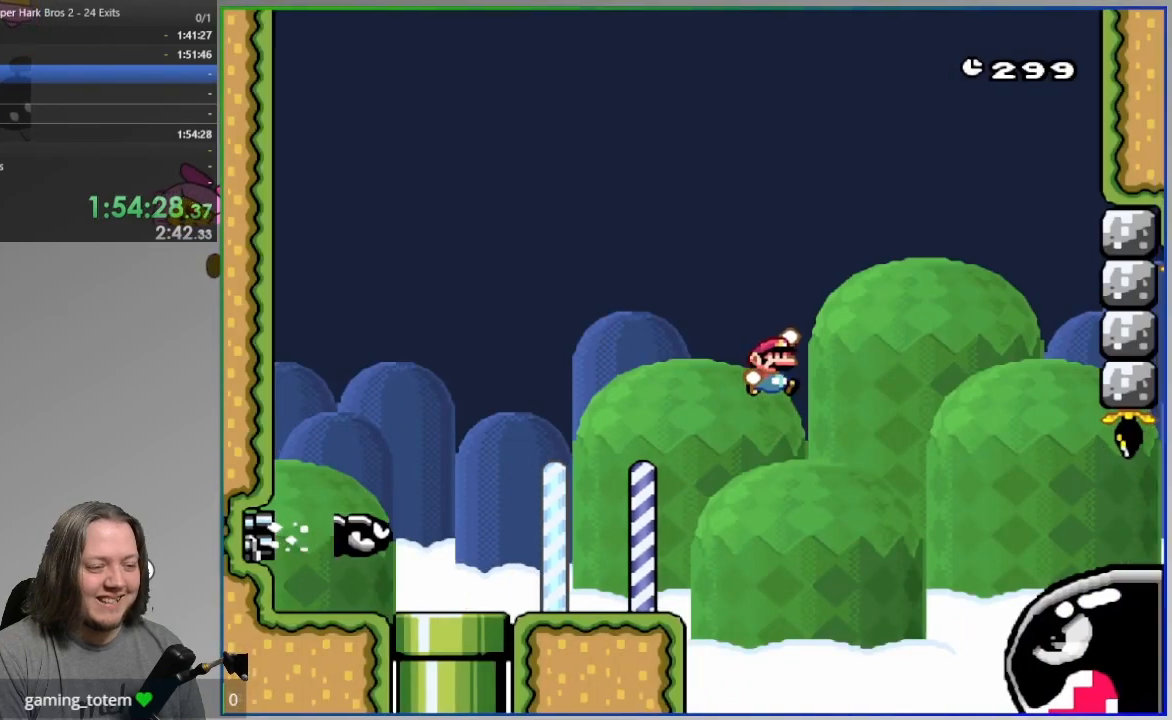
{"dt_ms": 500, "buttons": ["CROSS", "SQUARE"], "events": [[467, "CROSS", "down"]]}
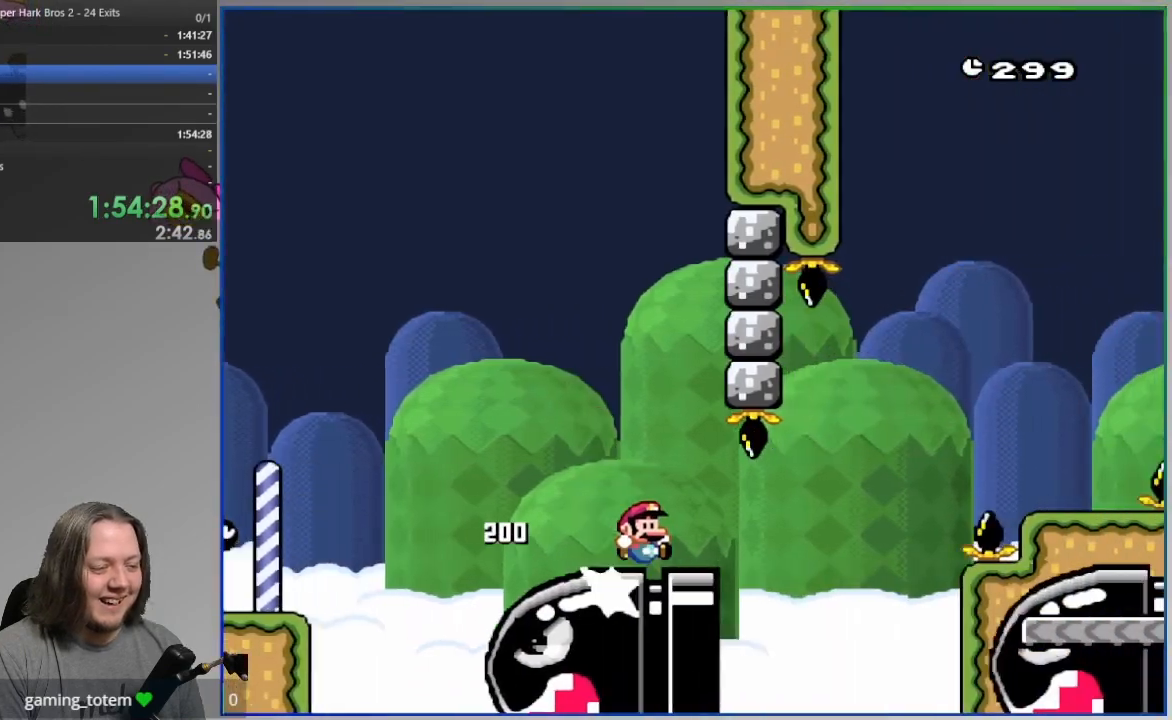
{"dt_ms": 500, "buttons": ["CROSS", "SQUARE", "DPAD_LEFT"], "events": [[417, "DPAD_LEFT", "down"]]}
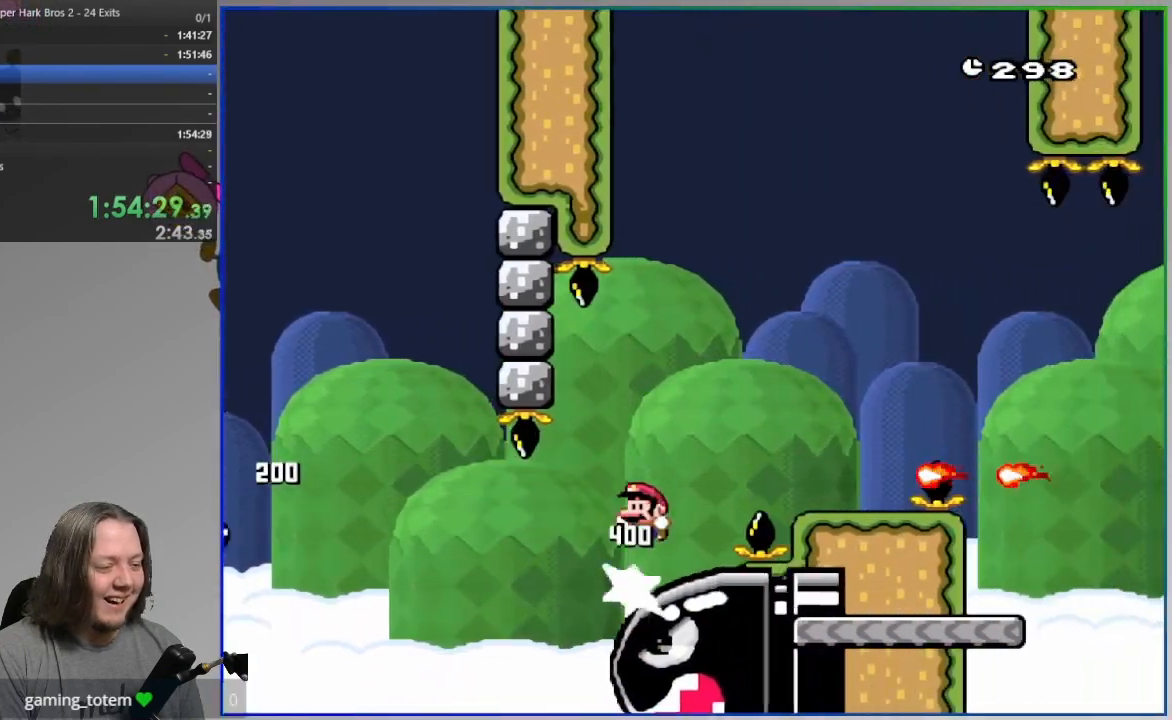
{"dt_ms": 500, "buttons": ["CROSS", "SQUARE"], "events": [[17, "DPAD_LEFT", "up"]]}
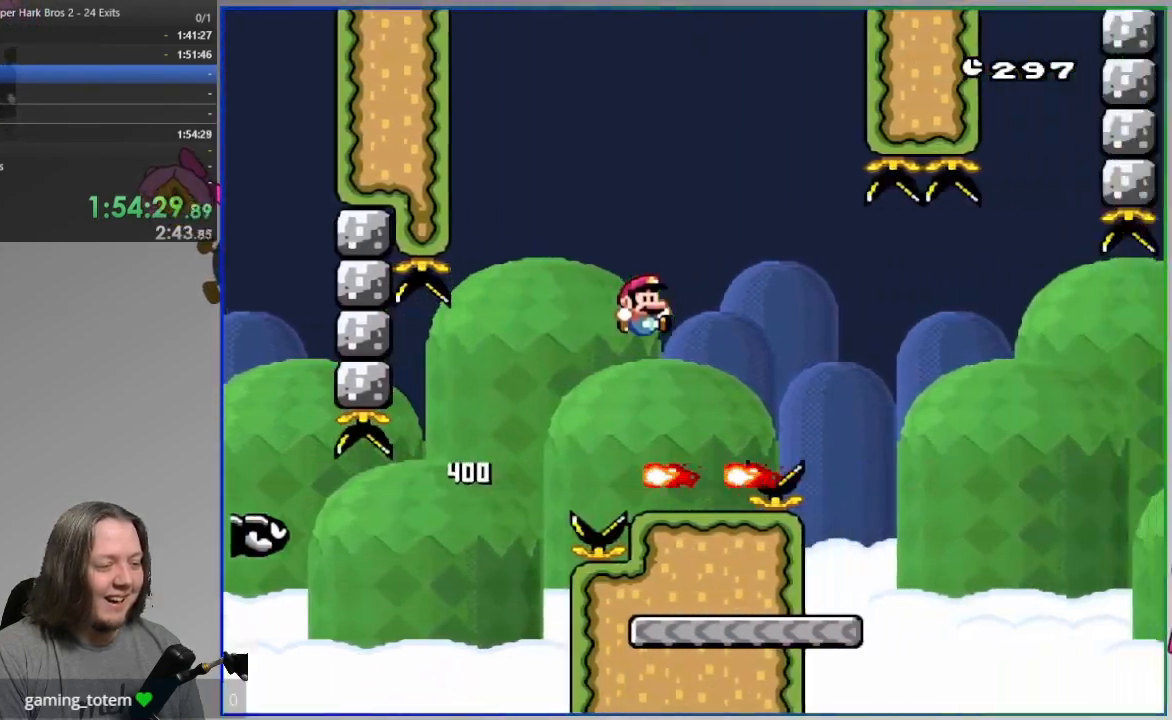
{"dt_ms": 500, "buttons": ["SQUARE", "R1"], "events": [[117, "DPAD_LEFT", "down"], [333, "DPAD_LEFT", "up"], [367, "CROSS", "up"], [467, "R1", "down"]]}
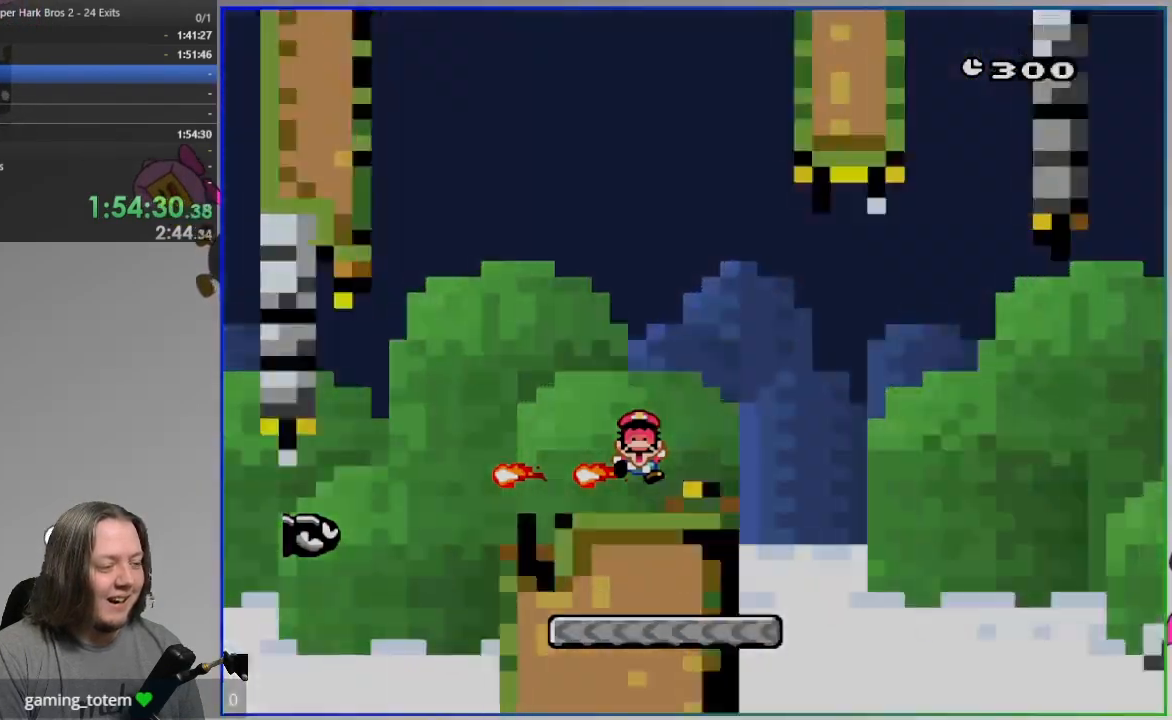
{"dt_ms": 500, "buttons": [], "events": [[200, "R1", "up"], [250, "SQUARE", "up"]]}
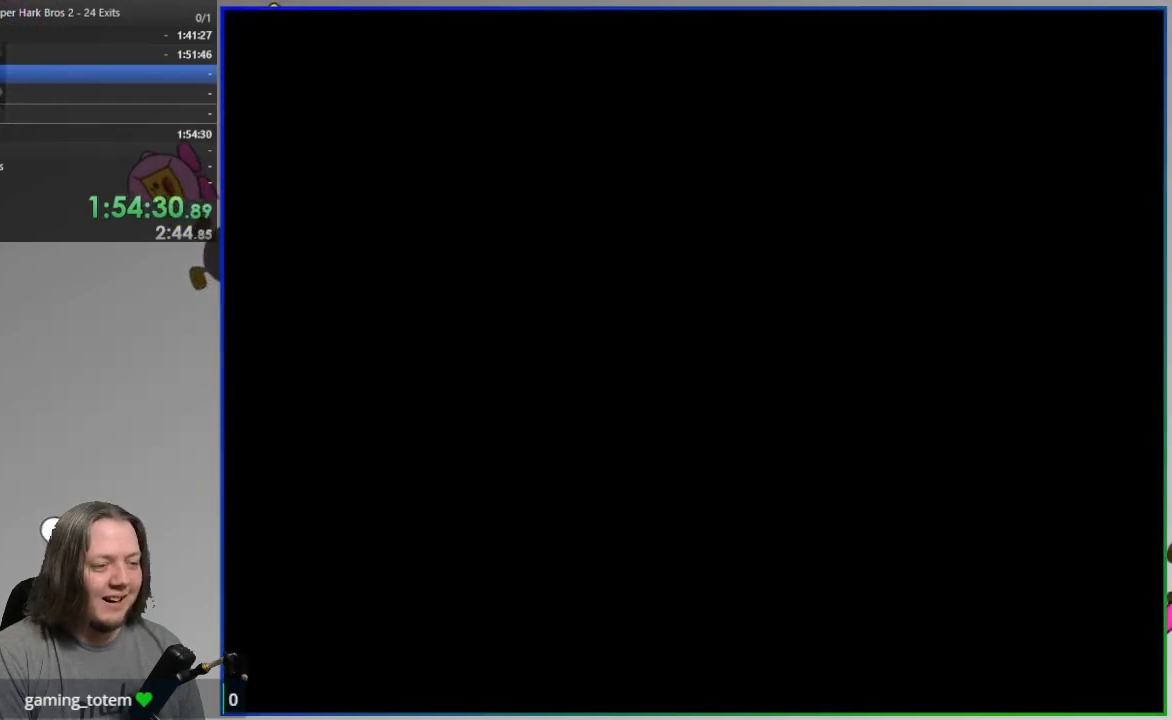
{"dt_ms": 500, "buttons": ["SQUARE"], "events": [[17, "SQUARE", "down"]]}
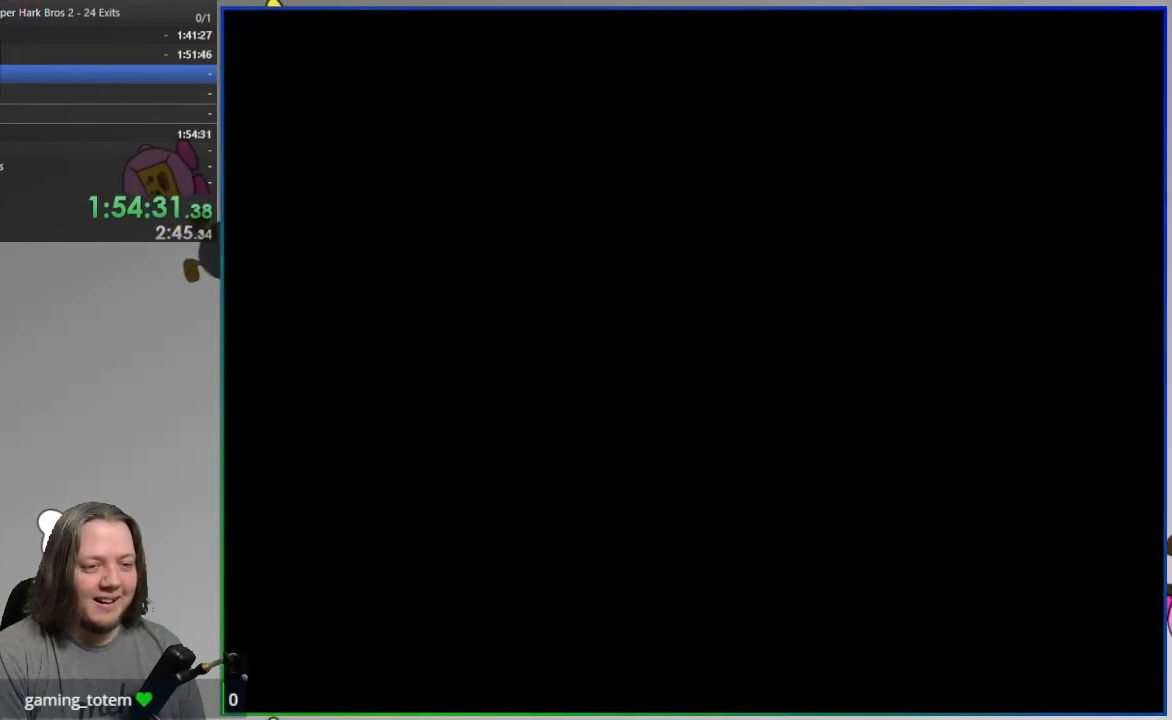
{"dt_ms": 500, "buttons": ["SQUARE"], "events": []}
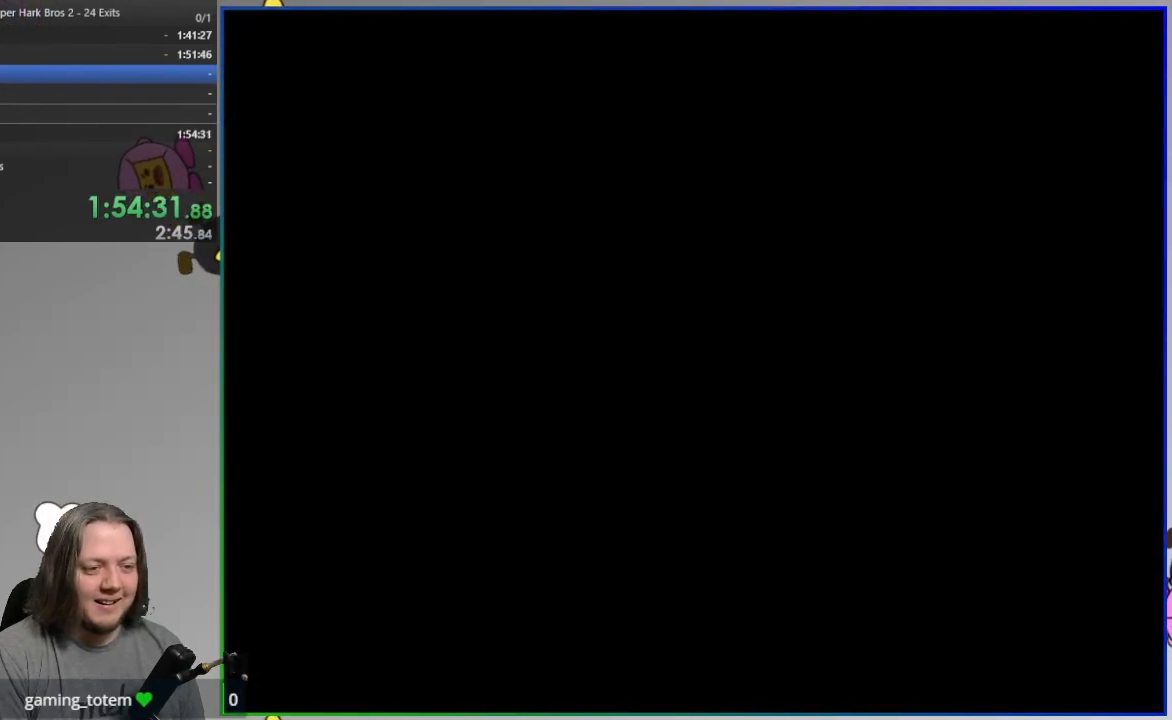
{"dt_ms": 500, "buttons": ["SQUARE"], "events": []}
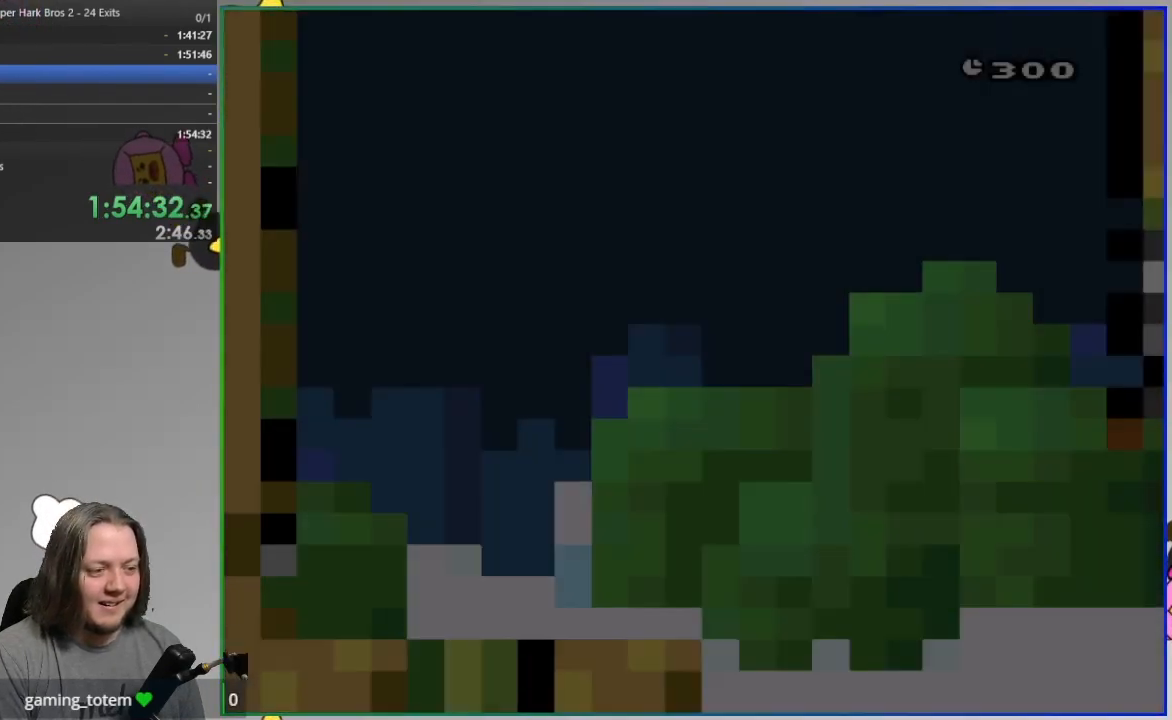
{"dt_ms": 1000, "buttons": ["CROSS", "SQUARE"]}
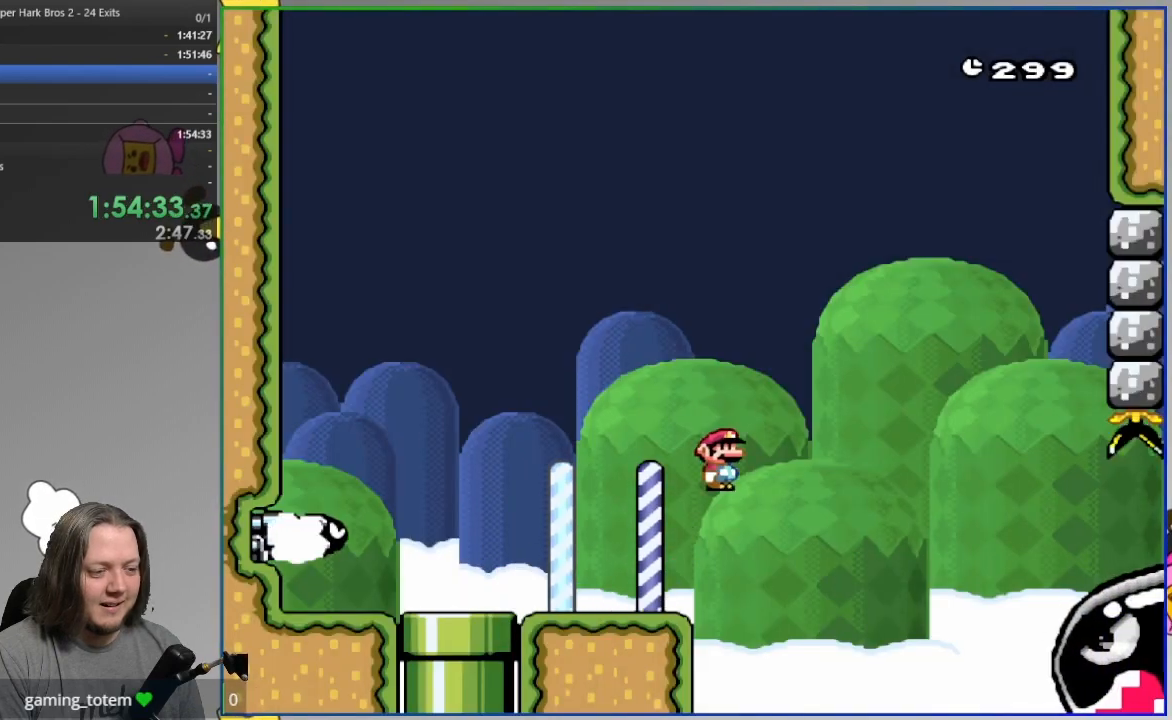
{"dt_ms": 500, "buttons": ["SQUARE"], "events": [[217, "CROSS", "up"]]}
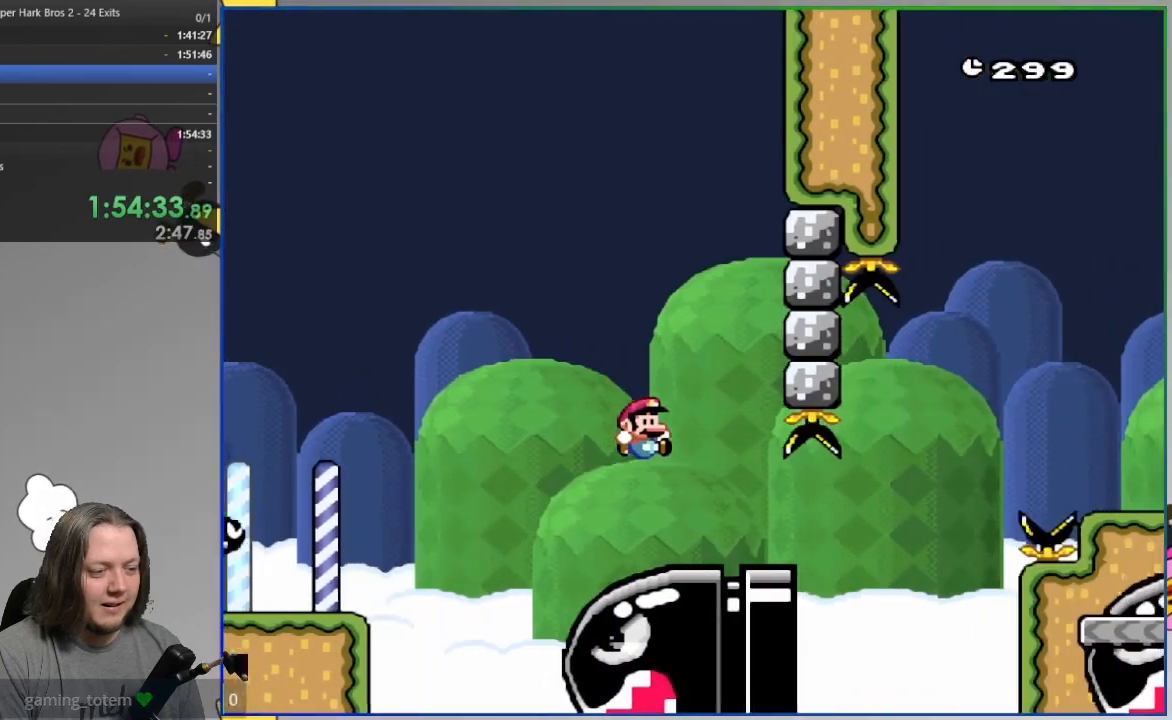
{"dt_ms": 500, "buttons": ["CROSS", "SQUARE"], "events": [[267, "CROSS", "down"]]}
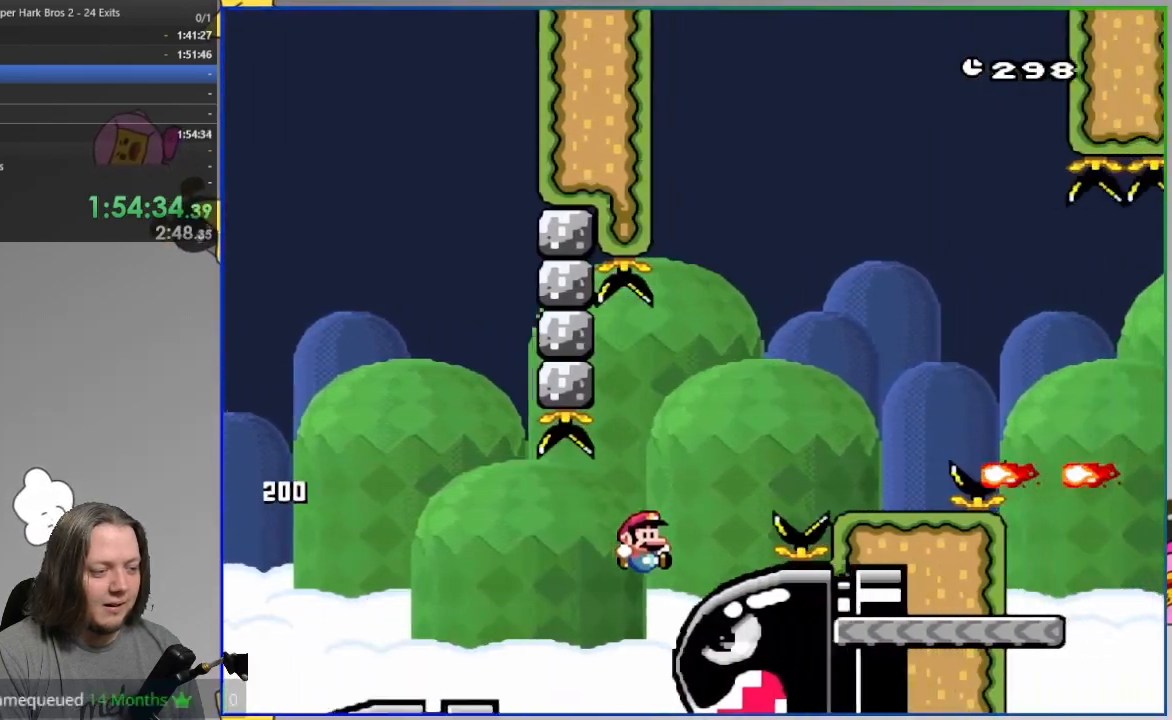
{"dt_ms": 500, "buttons": ["CROSS", "SQUARE"], "events": []}
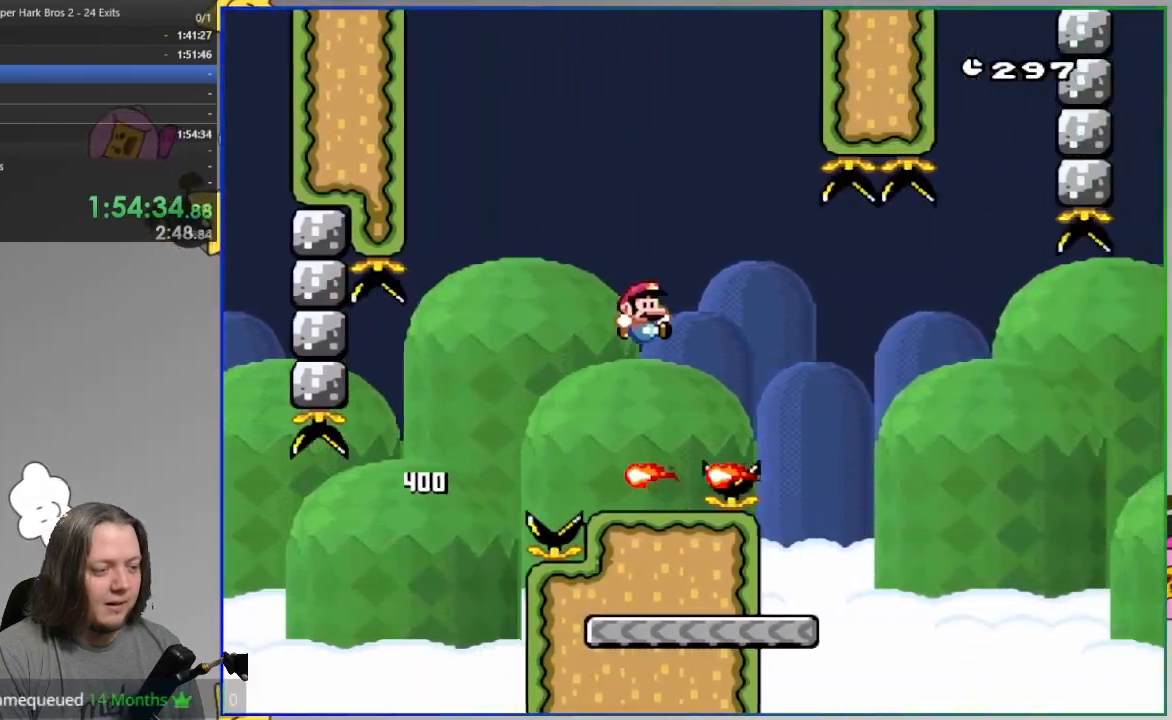
{"dt_ms": 500, "buttons": ["SQUARE", "DPAD_LEFT"], "events": [[317, "DPAD_LEFT", "down"], [500, "CROSS", "up"]]}